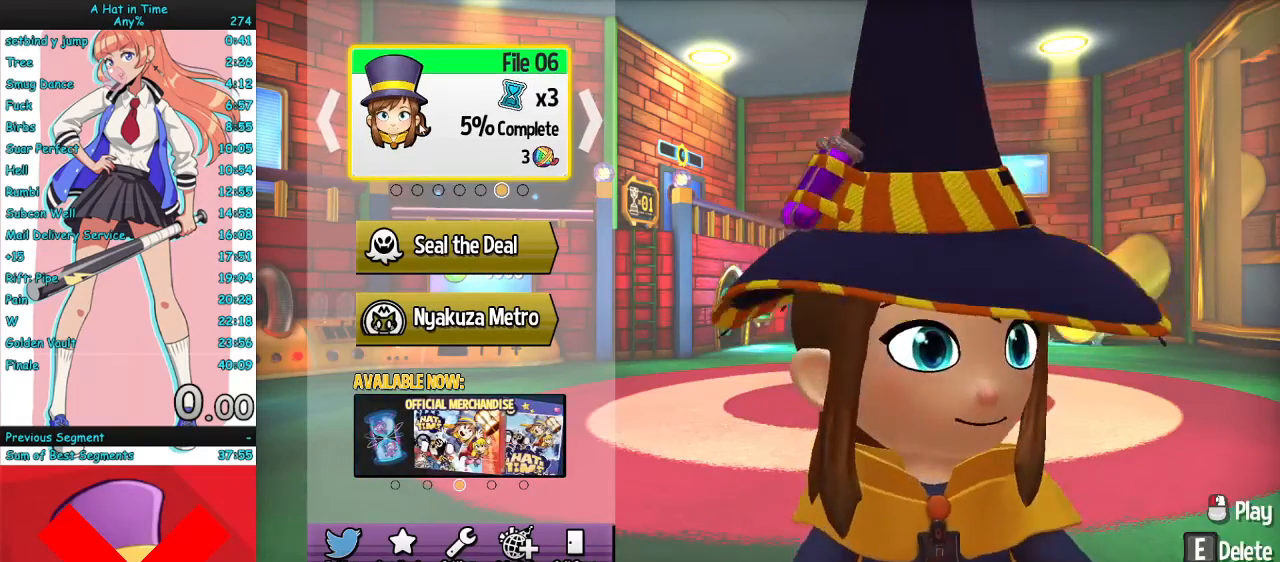
Gameplay with keyboard and mouse; each line is a JSON object with the keys and mouse buttons held at the frame after it. "events" lists presses ("down") and releases ("up") of "a", "ctrl", "d", "e", "f", "q", "r", "s", "shift", "space", "tab", "w", "mouse_left", "mouse_wheel", "mouse_right", "mouse_mb4" and "mouse_mb5" between this image and that frame as [ms after this image, input, new state], when the widget could be followed in between. "mouse_left", "mouse_wheel", "mouse_right", "mouse_mb4", "mouse_mb5" = the "left", "wheel", "right", "mb4", "mb5" buttons of the "mouse" list. No other keys are recorded. "wheel" means that the mouse wheel is clicked or scrolled. Mouse movement is not recorded.
{"keys": [], "mouse": [], "events": [[100, "e", "down"], [133, "e", "up"]]}
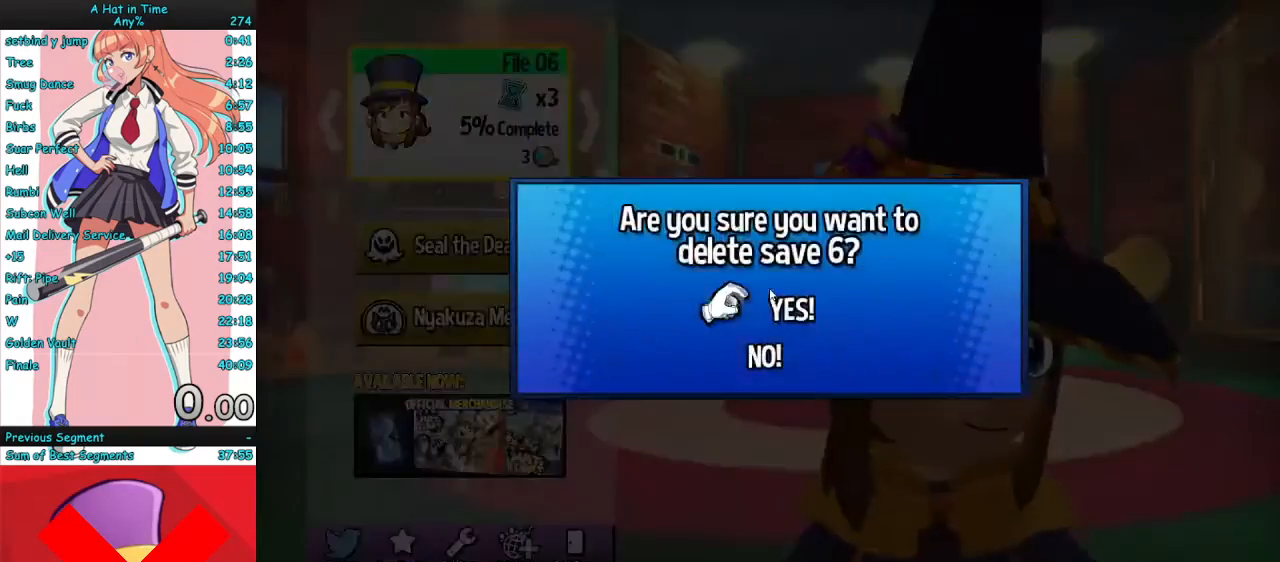
{"keys": [], "mouse": [], "events": [[100, "mouse_left", "down"], [167, "mouse_left", "up"]]}
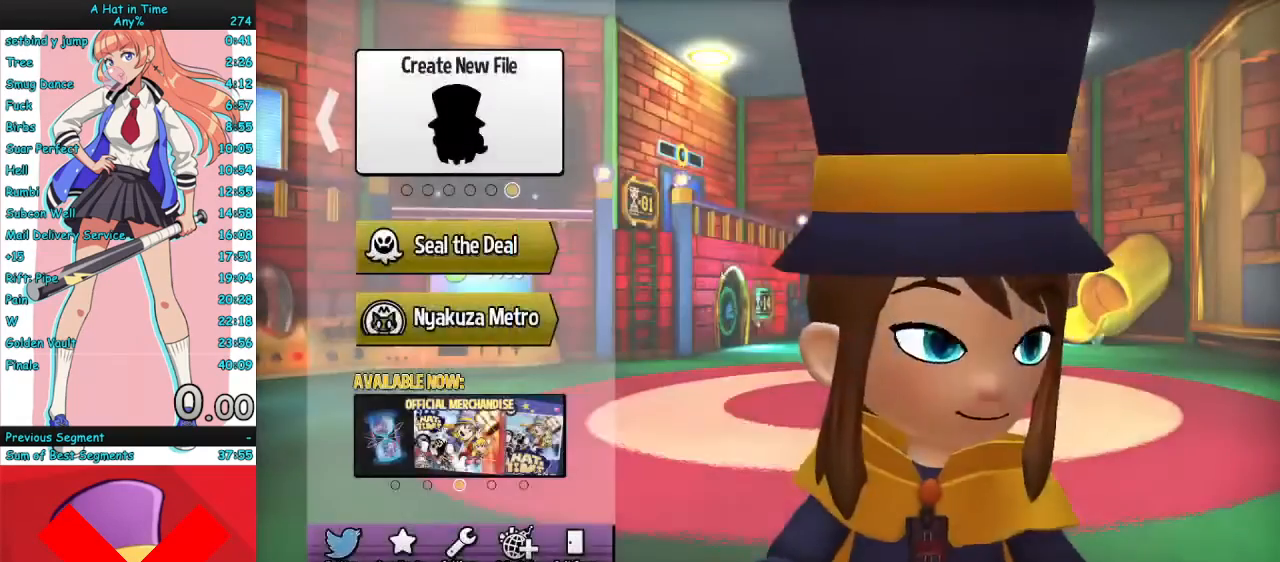
{"keys": [], "mouse": [], "events": []}
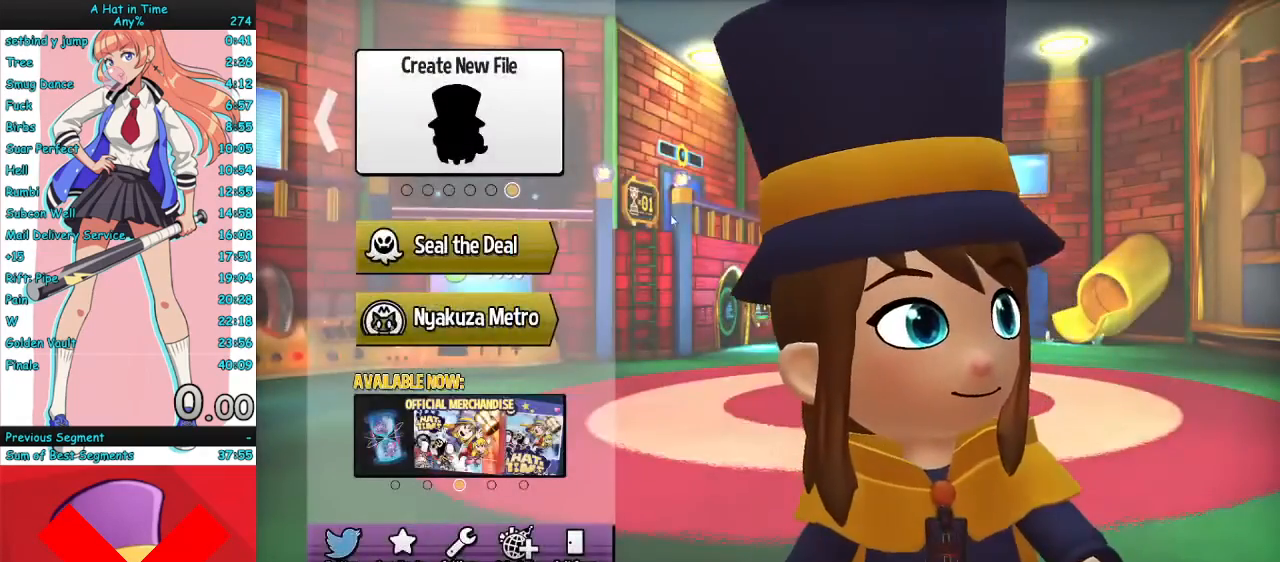
{"keys": [], "mouse": ["left"], "events": [[467, "mouse_left", "down"]]}
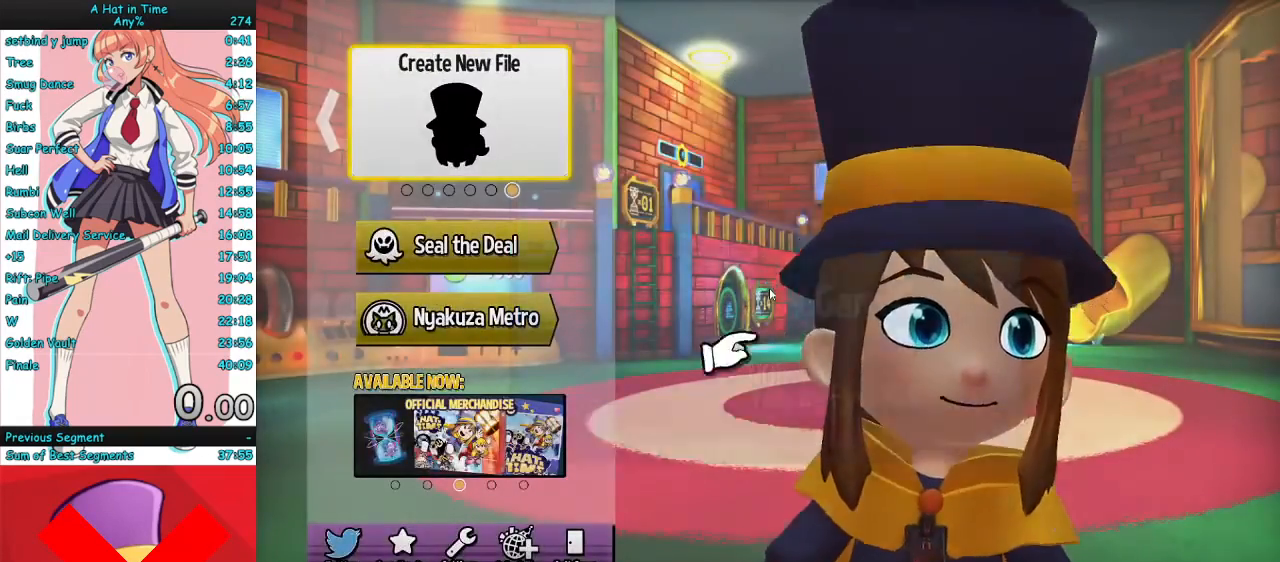
{"keys": [], "mouse": ["left"], "events": [[133, "mouse_left", "up"], [433, "mouse_left", "down"]]}
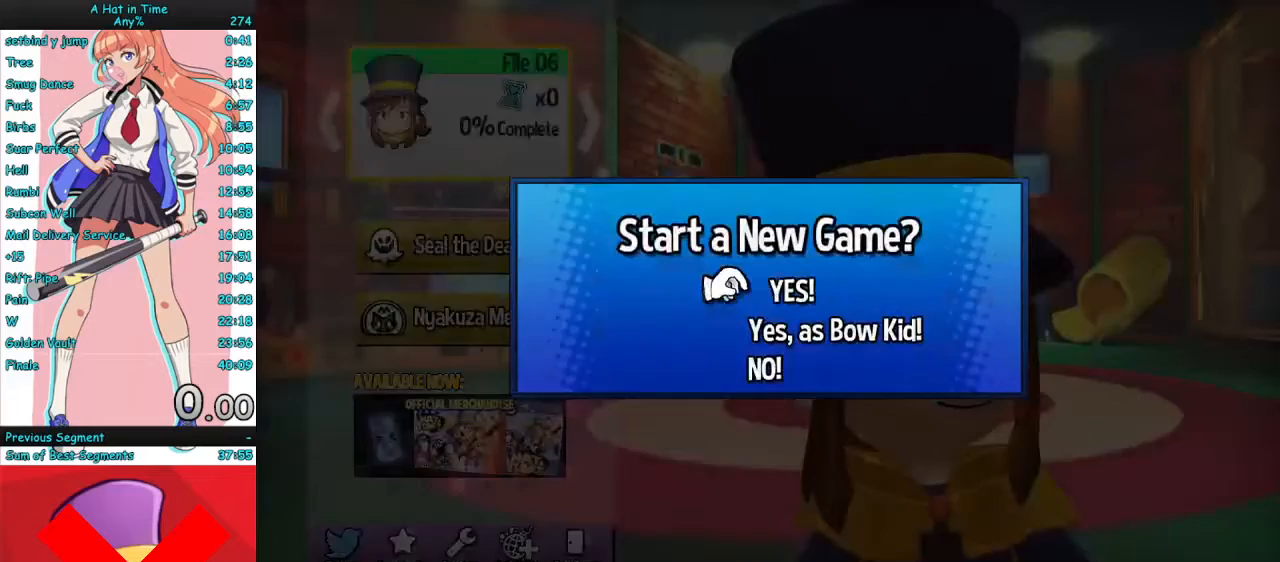
{"keys": [], "mouse": [], "events": [[33, "mouse_left", "up"]]}